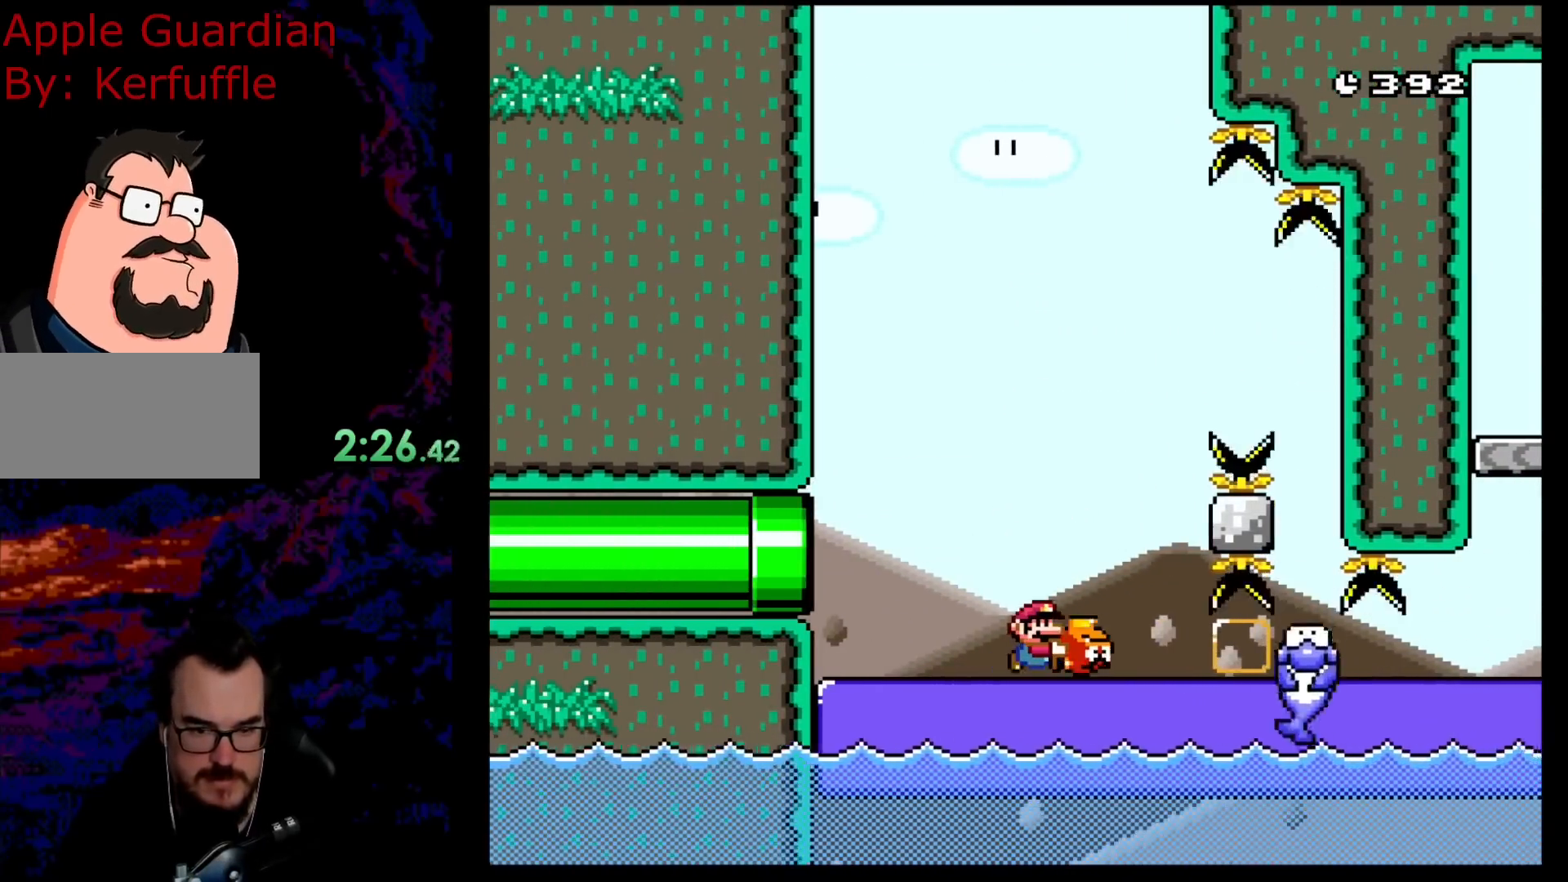
Gameplay with a controller (Nintendo layout); each line is a JSON object with the inputs held at the frame after it. "events" lists button and stick changes between this image and that frame as [ms after this image, input, new state], when the widget could be followed in between. Not read: L3 R3.
{"buttons": ["Y", "DPAD_RIGHT"], "events": []}
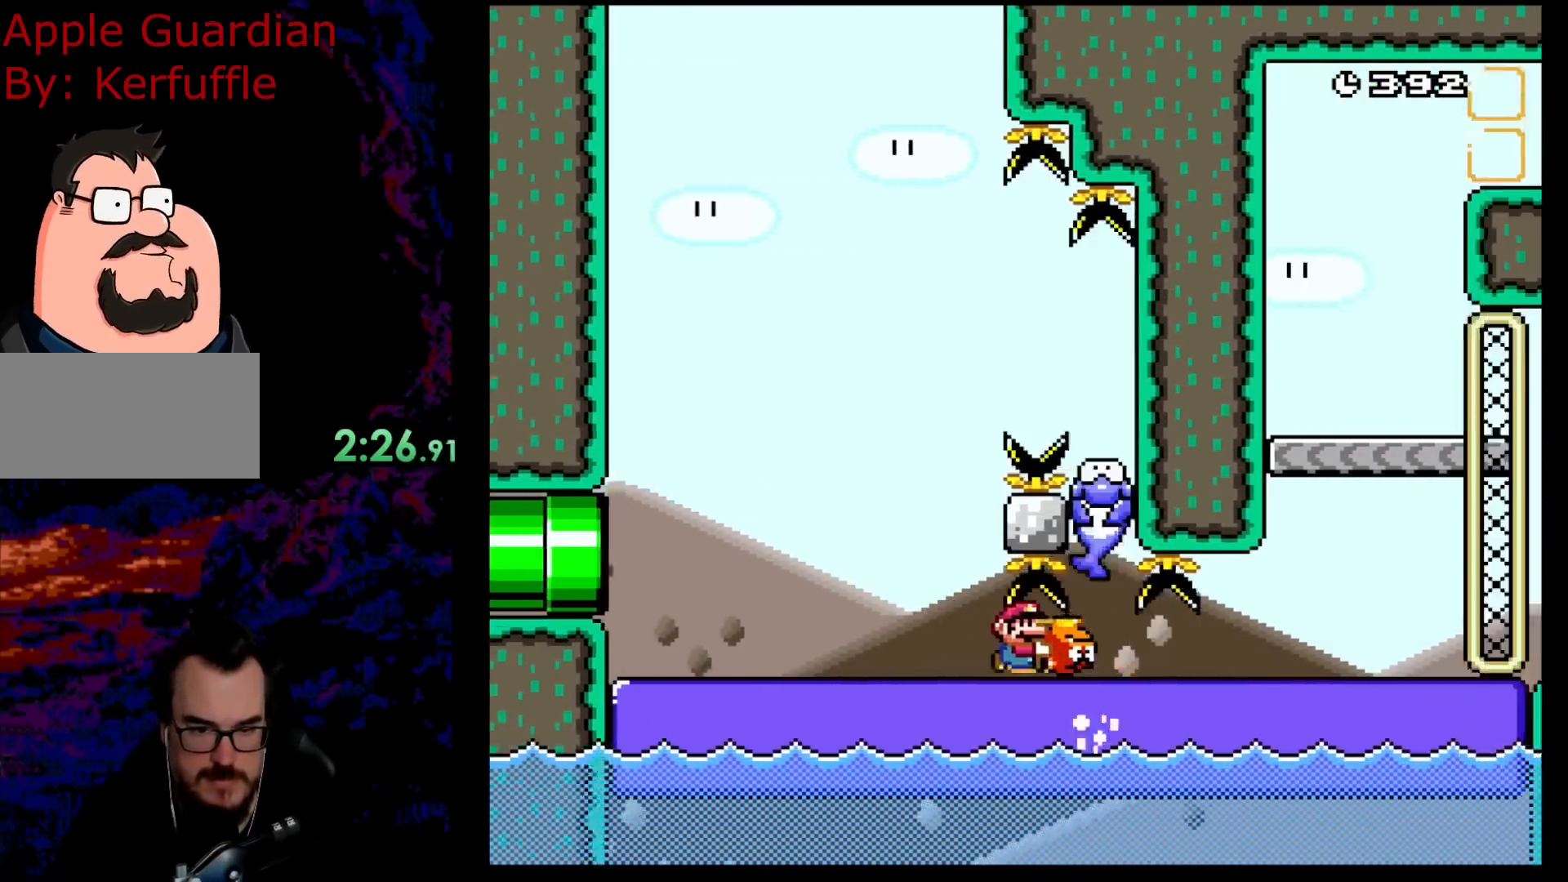
{"buttons": ["Y", "DPAD_UP", "DPAD_RIGHT"], "events": [[450, "DPAD_UP", "down"]]}
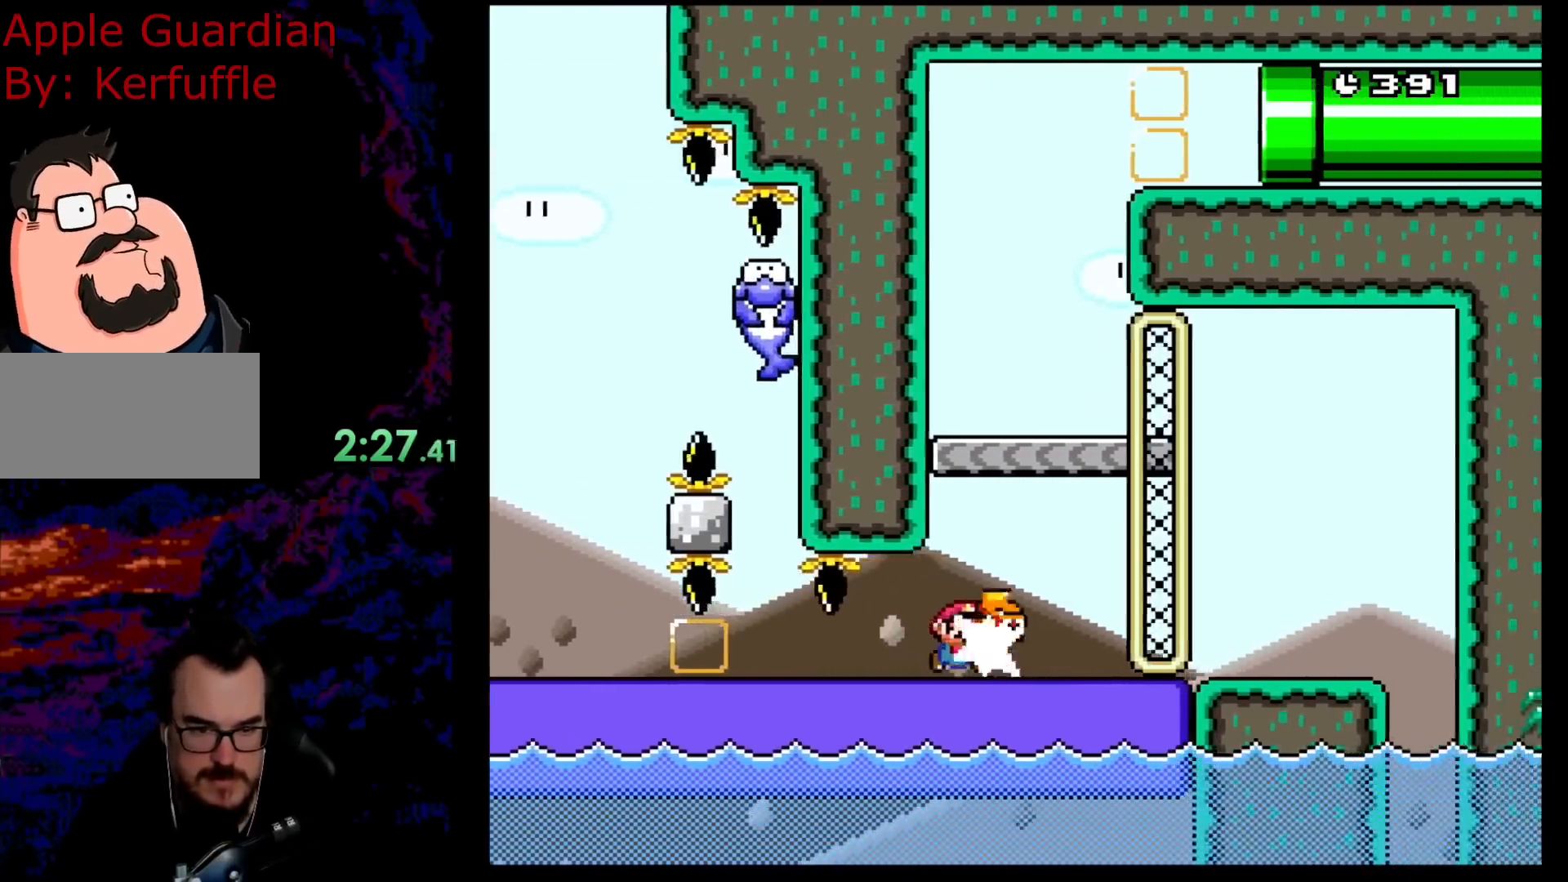
{"buttons": ["B", "Y", "DPAD_LEFT"], "events": [[17, "Y", "up"], [100, "Y", "down"], [383, "DPAD_UP", "up"], [450, "DPAD_RIGHT", "up"], [467, "DPAD_LEFT", "down"], [483, "B", "down"]]}
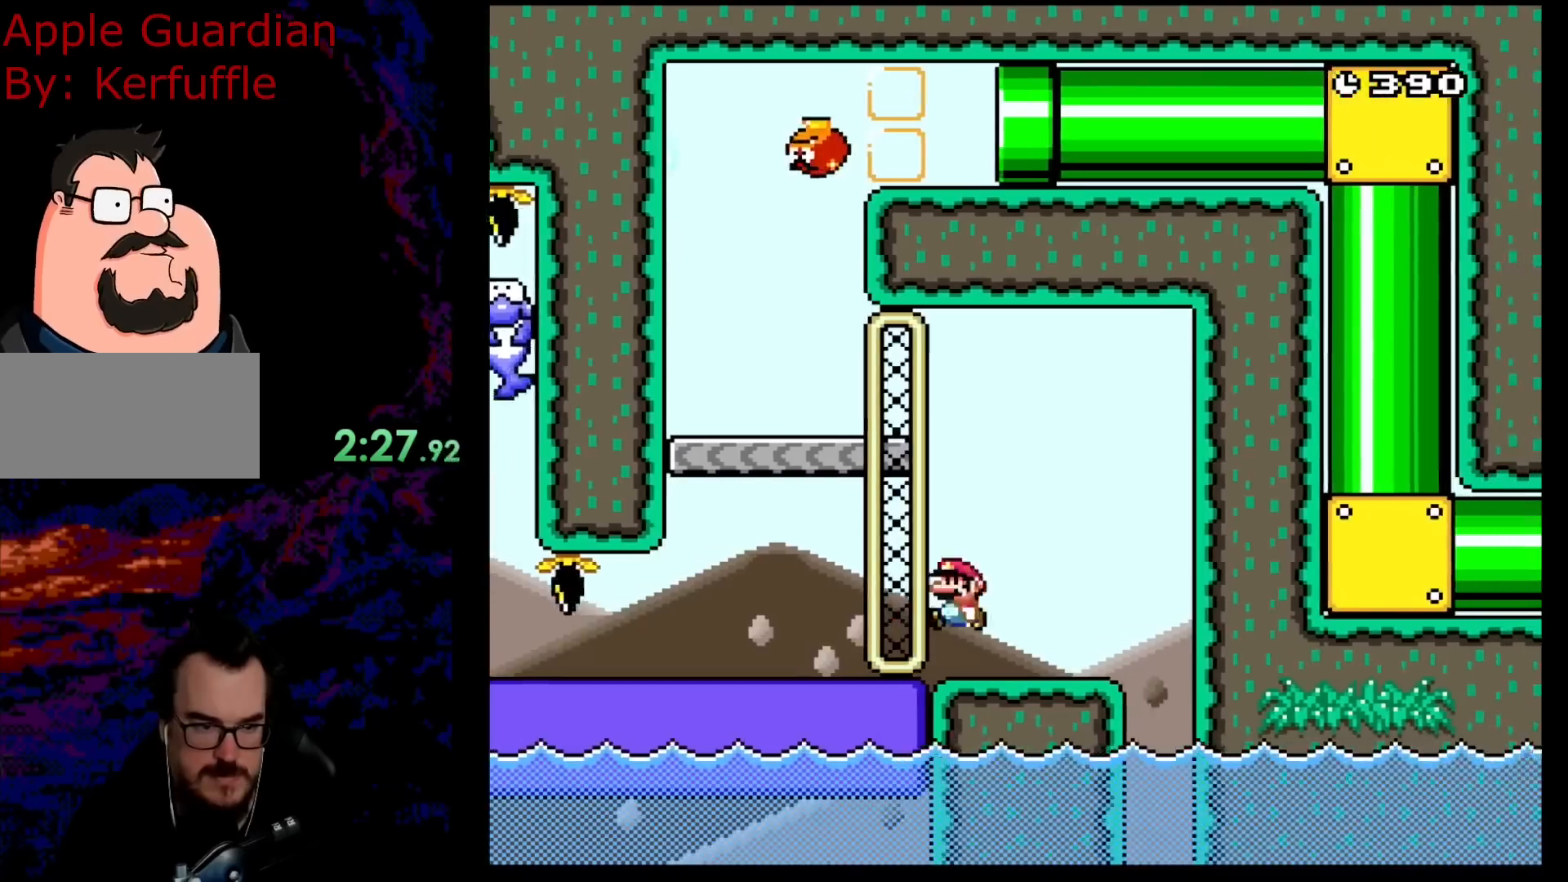
{"buttons": ["Y", "DPAD_LEFT"], "events": [[233, "B", "up"]]}
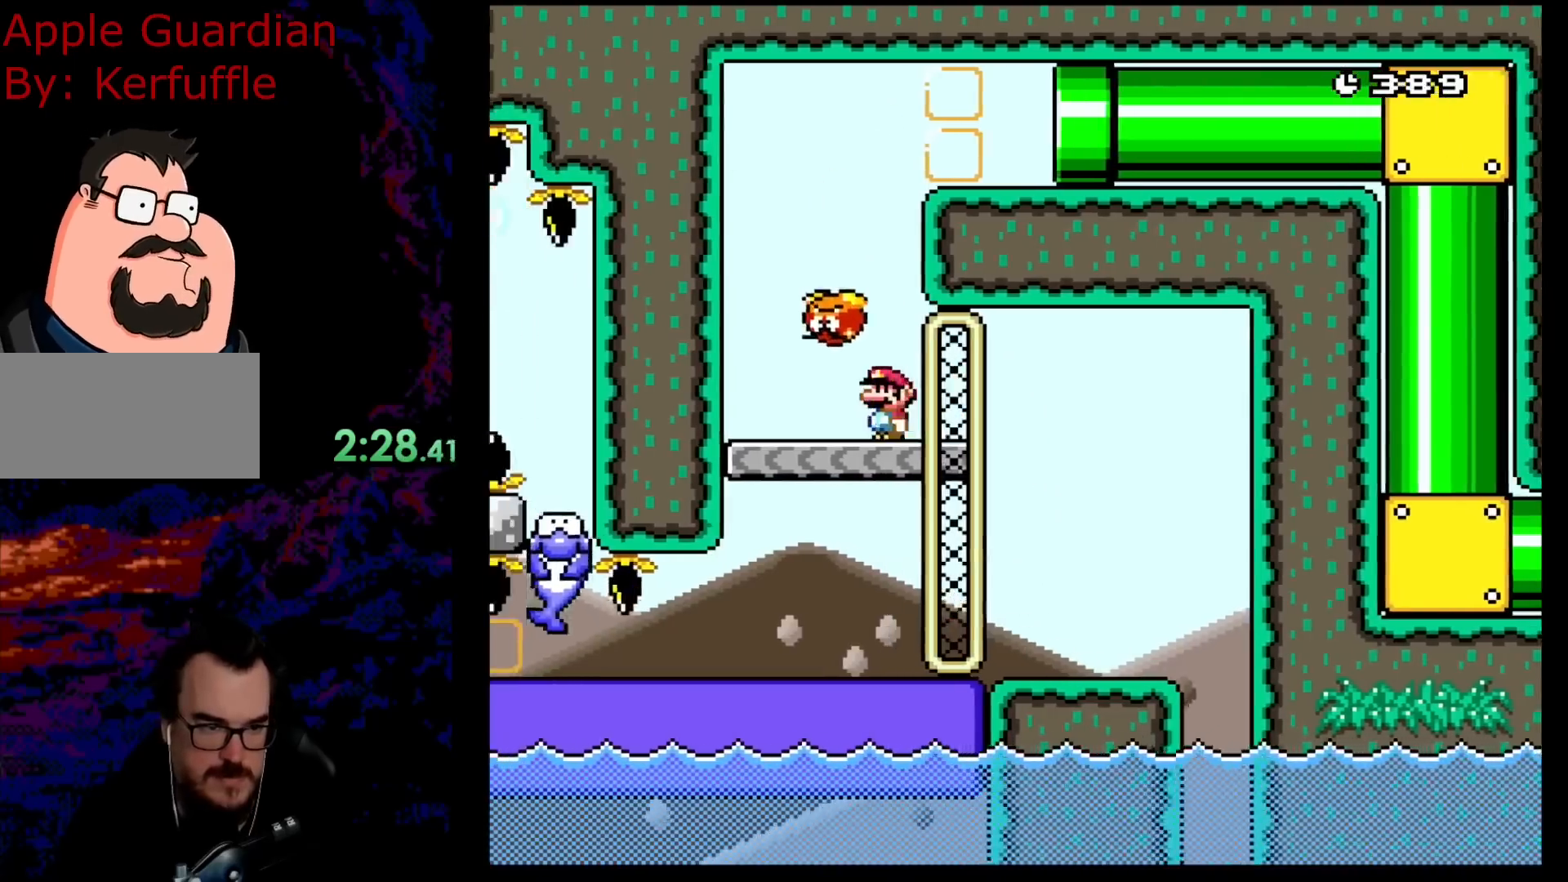
{"buttons": ["Y", "DPAD_RIGHT"], "events": [[83, "DPAD_LEFT", "up"], [100, "DPAD_RIGHT", "down"], [117, "B", "down"], [500, "B", "up"]]}
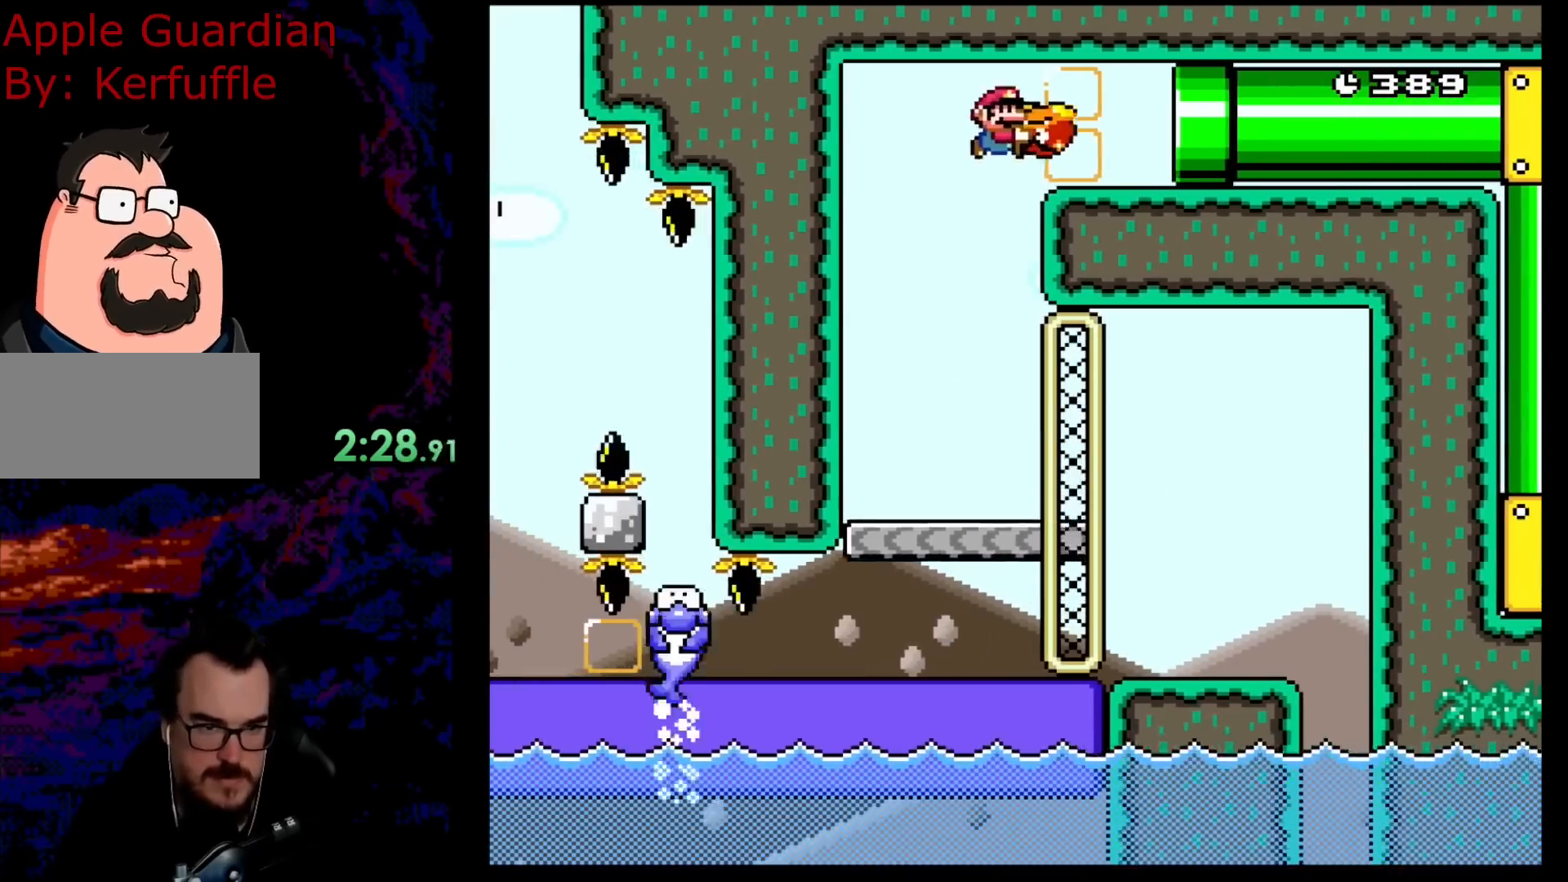
{"buttons": ["Y", "DPAD_RIGHT"], "events": []}
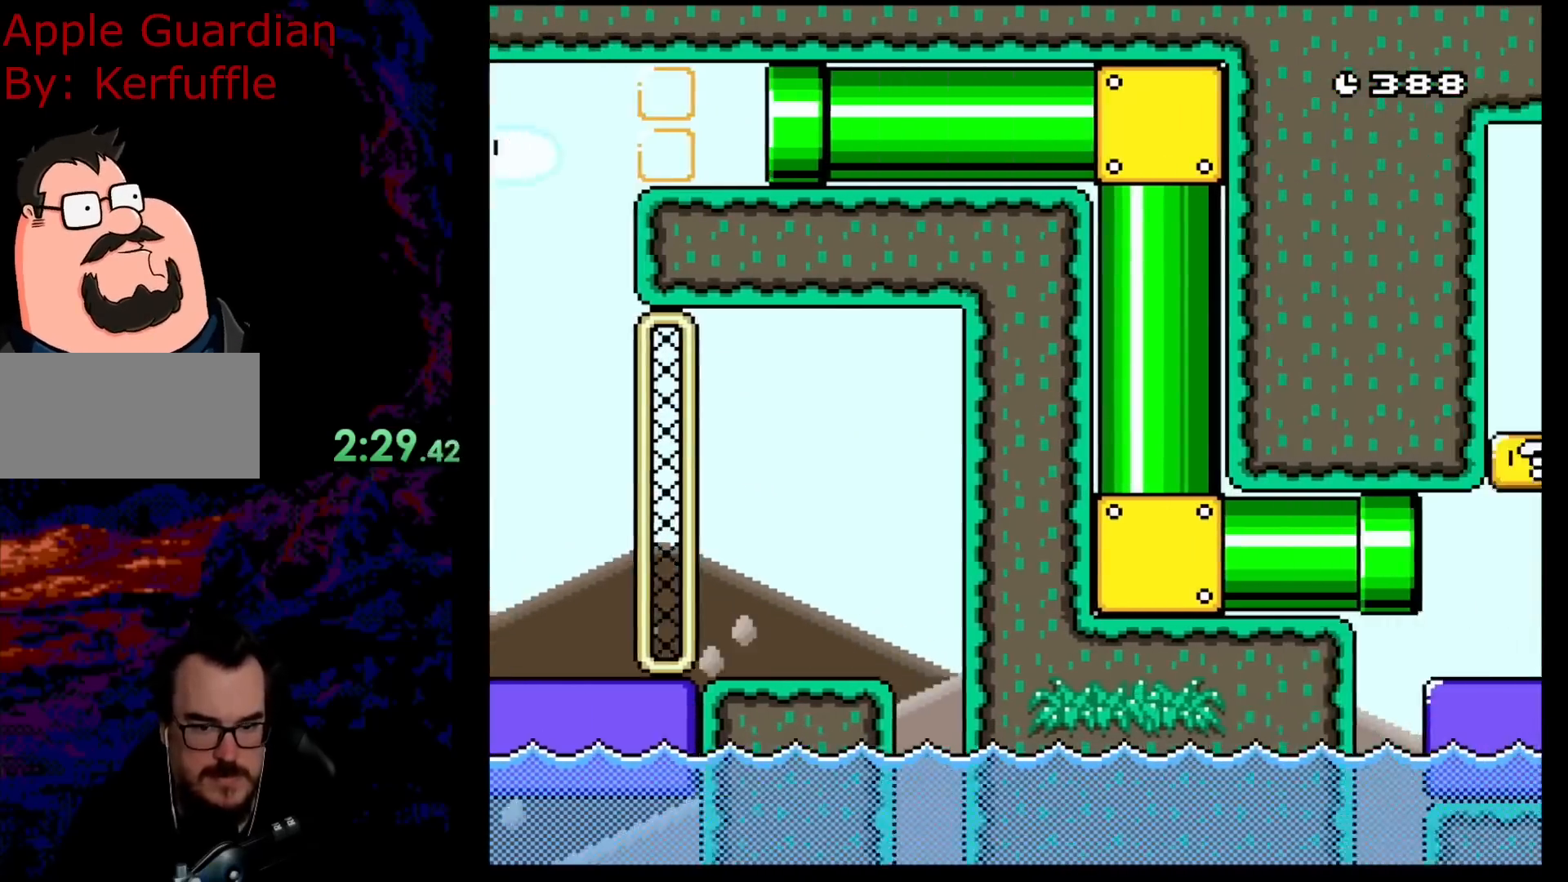
{"buttons": ["Y"], "events": [[217, "DPAD_RIGHT", "up"]]}
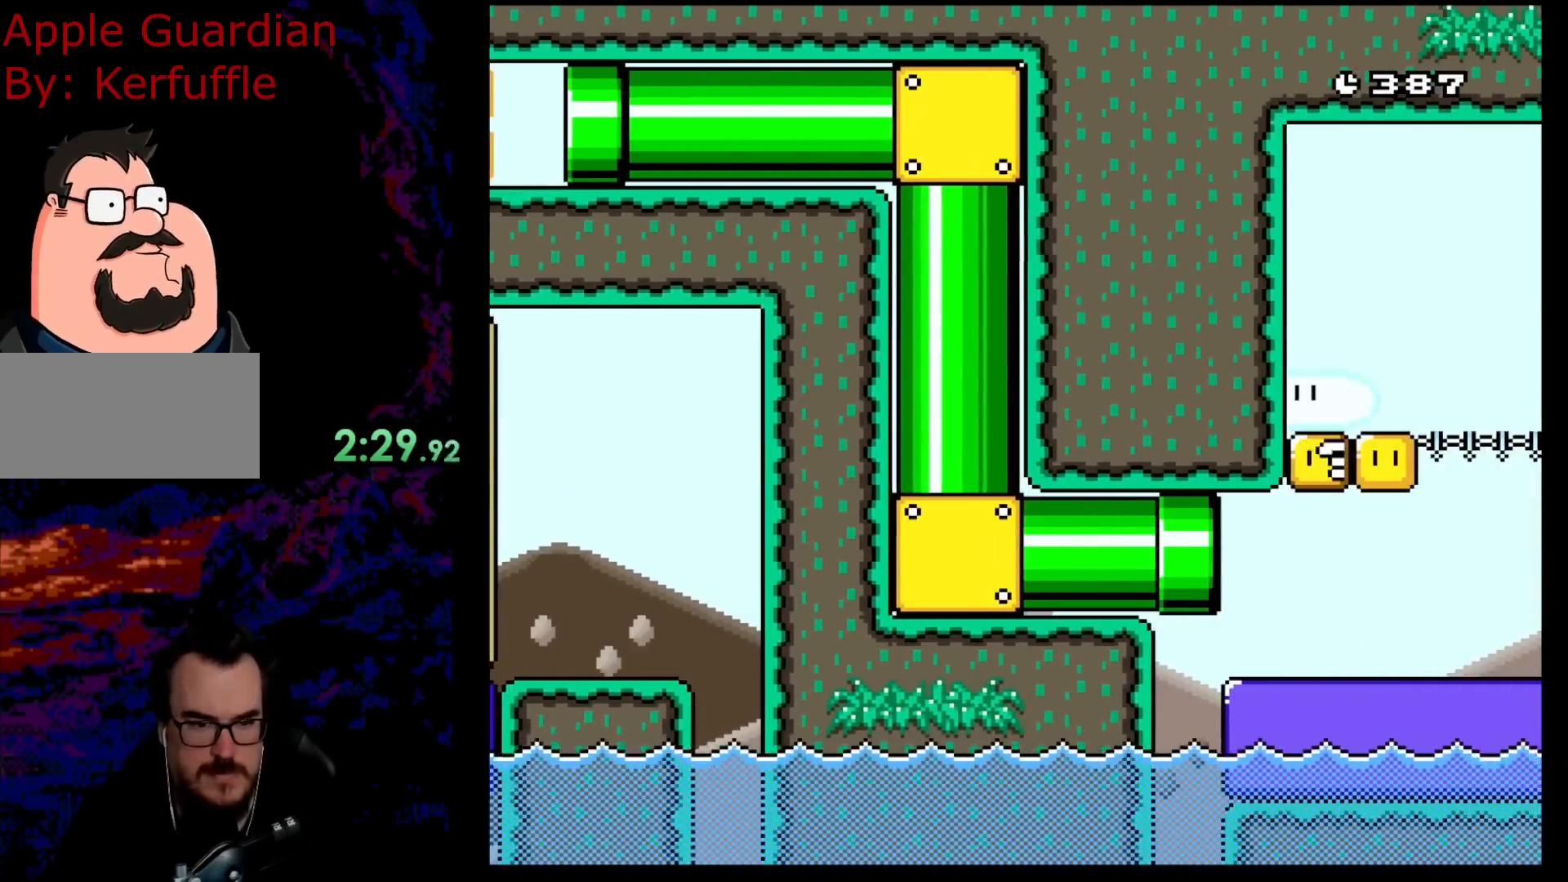
{"buttons": ["Y", "DPAD_RIGHT"], "events": [[17, "DPAD_RIGHT", "down"]]}
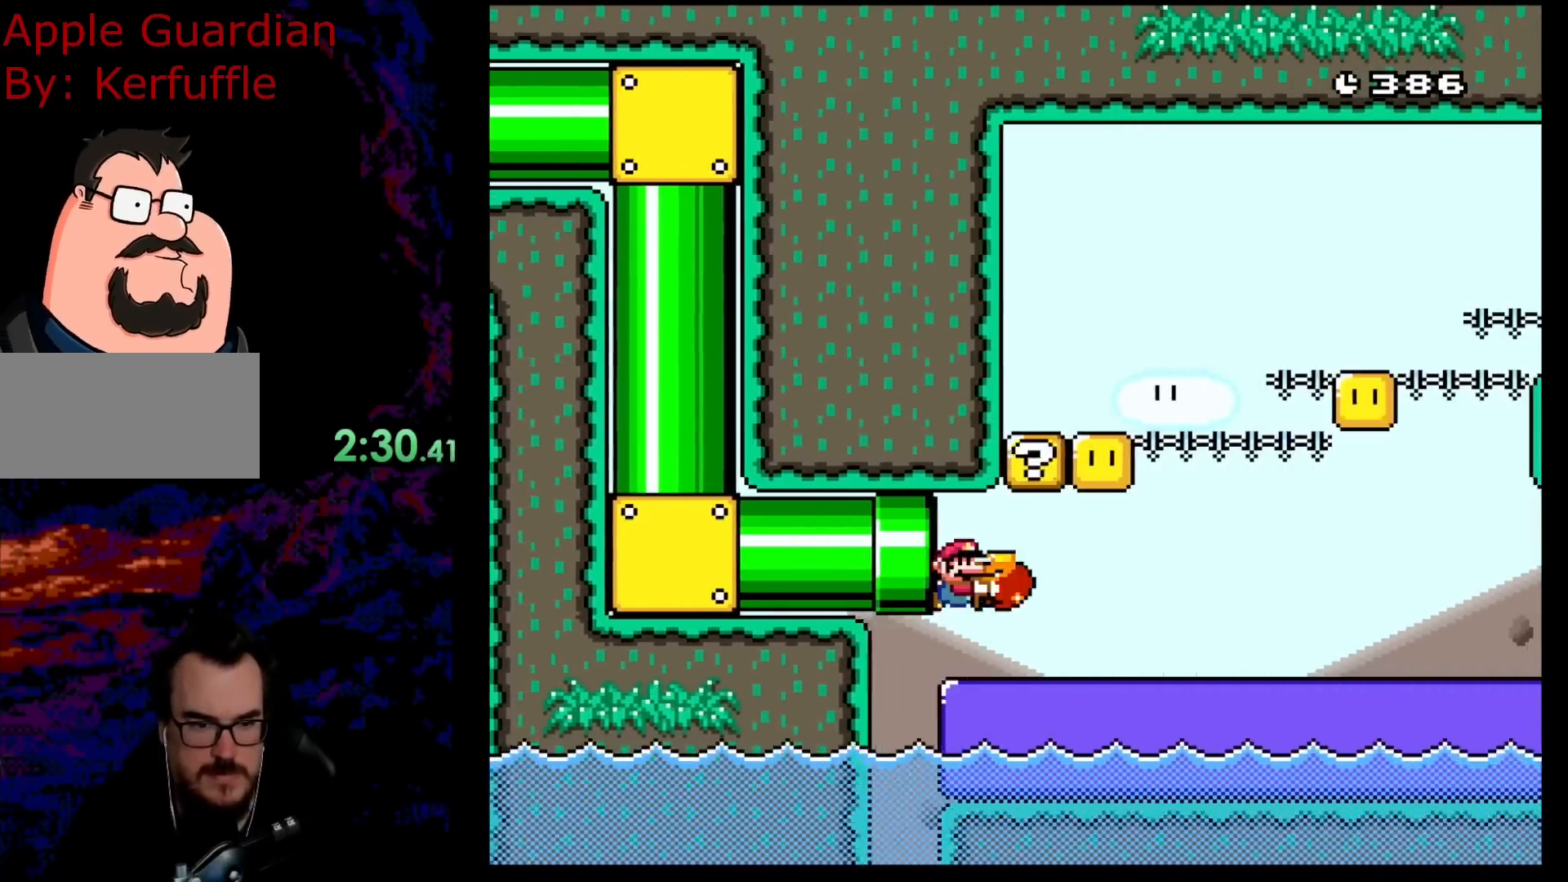
{"buttons": ["Y", "DPAD_LEFT"], "events": [[67, "DPAD_UP", "down"], [183, "Y", "up"], [283, "Y", "down"], [383, "DPAD_LEFT", "down"], [383, "DPAD_RIGHT", "up"], [383, "DPAD_UP", "up"]]}
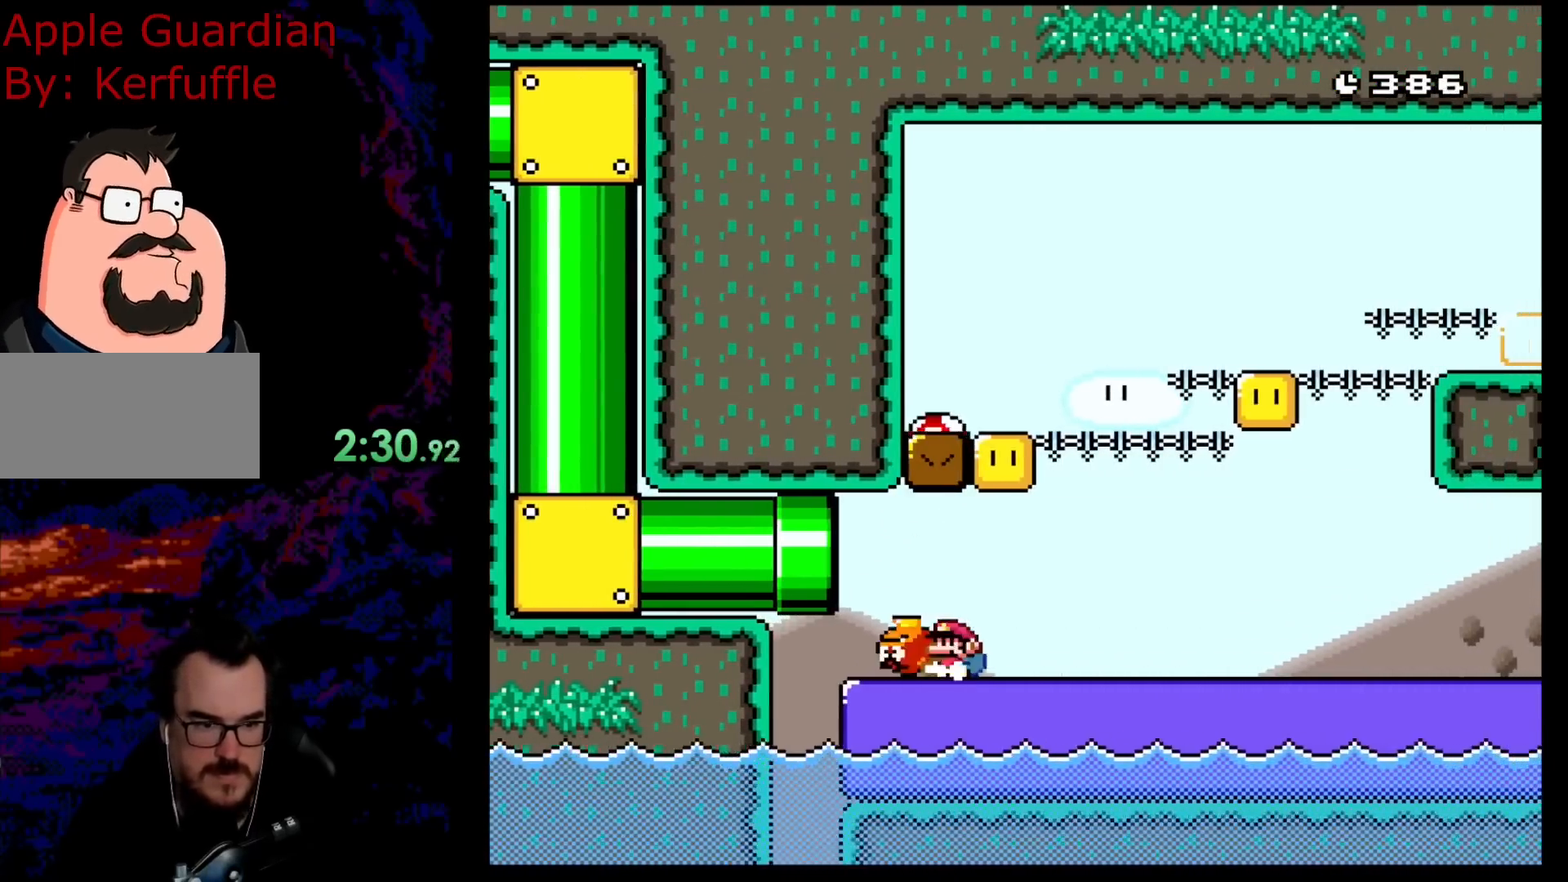
{"buttons": ["Y"], "events": [[33, "DPAD_LEFT", "up"], [83, "DPAD_RIGHT", "down"], [183, "DPAD_RIGHT", "up"]]}
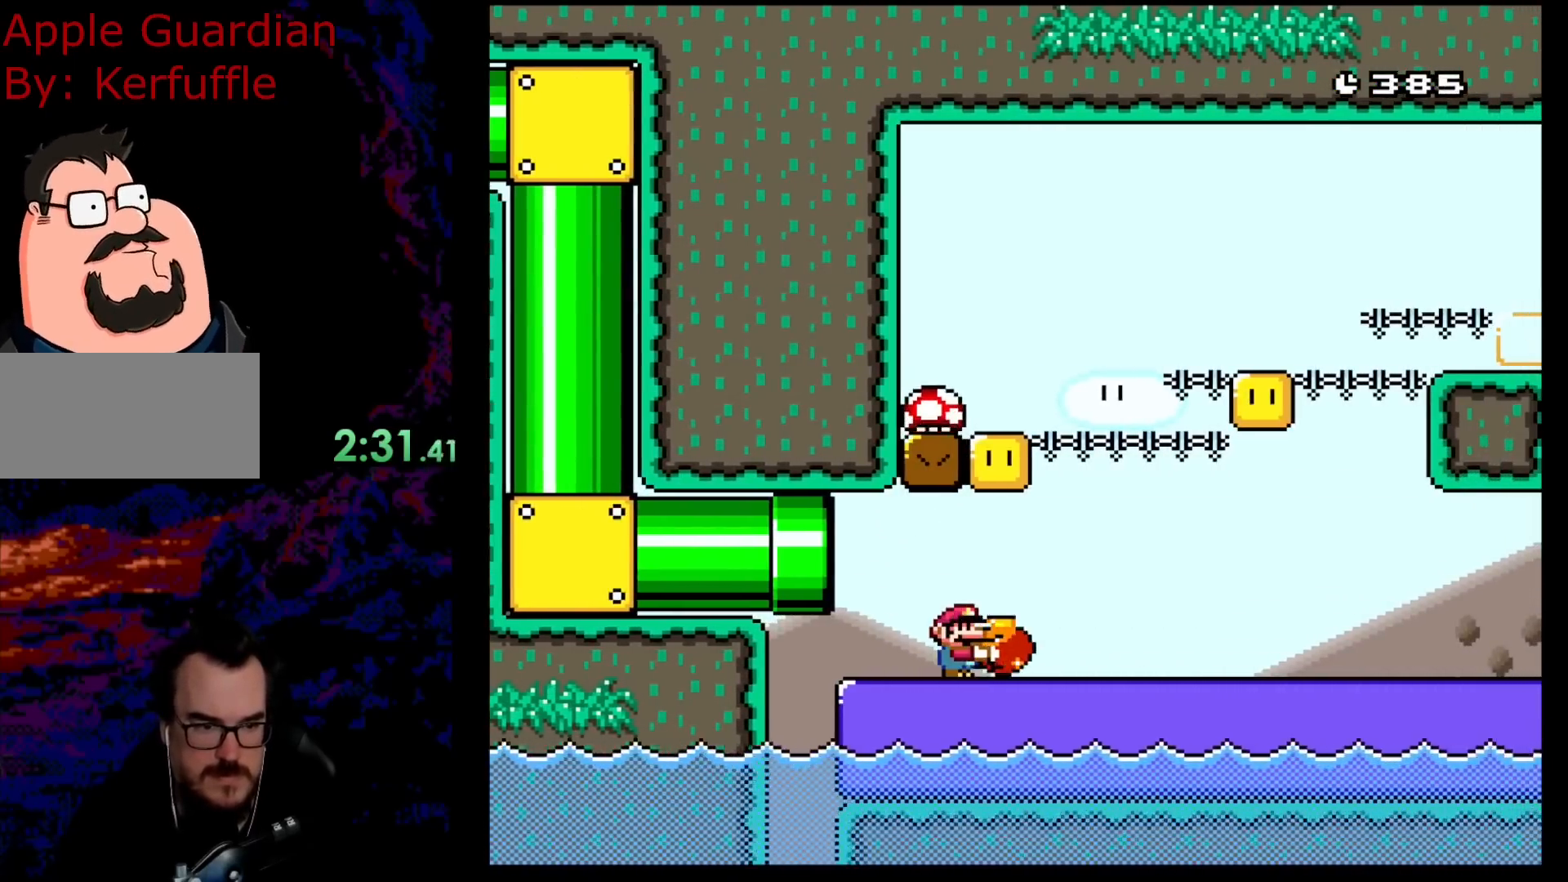
{"buttons": ["DPAD_UP", "DPAD_RIGHT"], "events": [[450, "DPAD_UP", "down"], [483, "DPAD_RIGHT", "down"], [500, "Y", "up"]]}
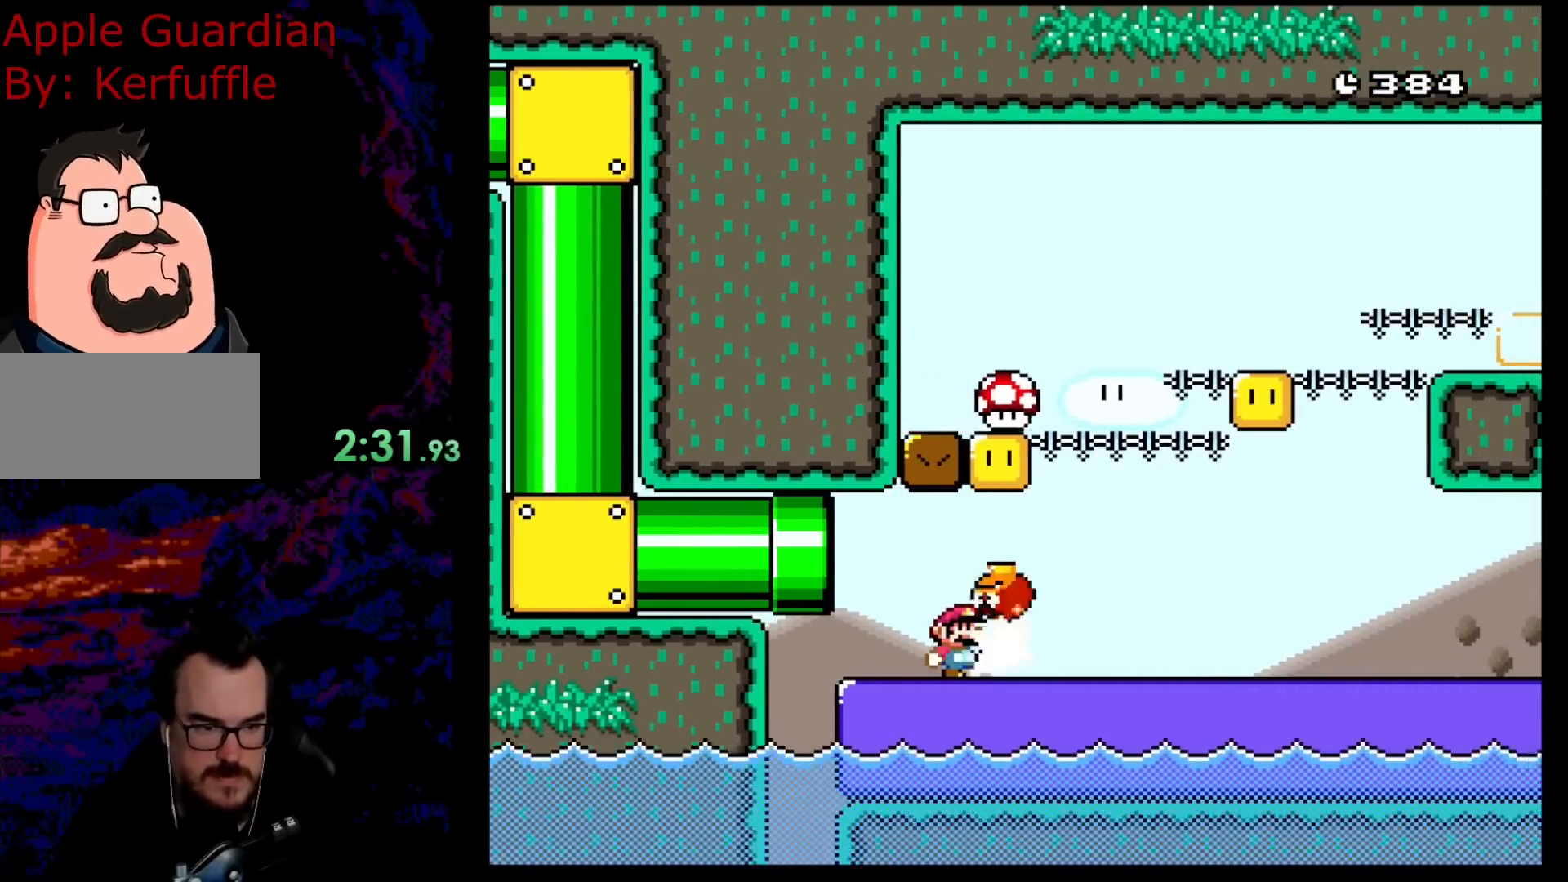
{"buttons": ["Y", "DPAD_RIGHT"], "events": [[100, "Y", "down"], [150, "DPAD_RIGHT", "up"], [150, "DPAD_UP", "up"], [333, "DPAD_RIGHT", "down"]]}
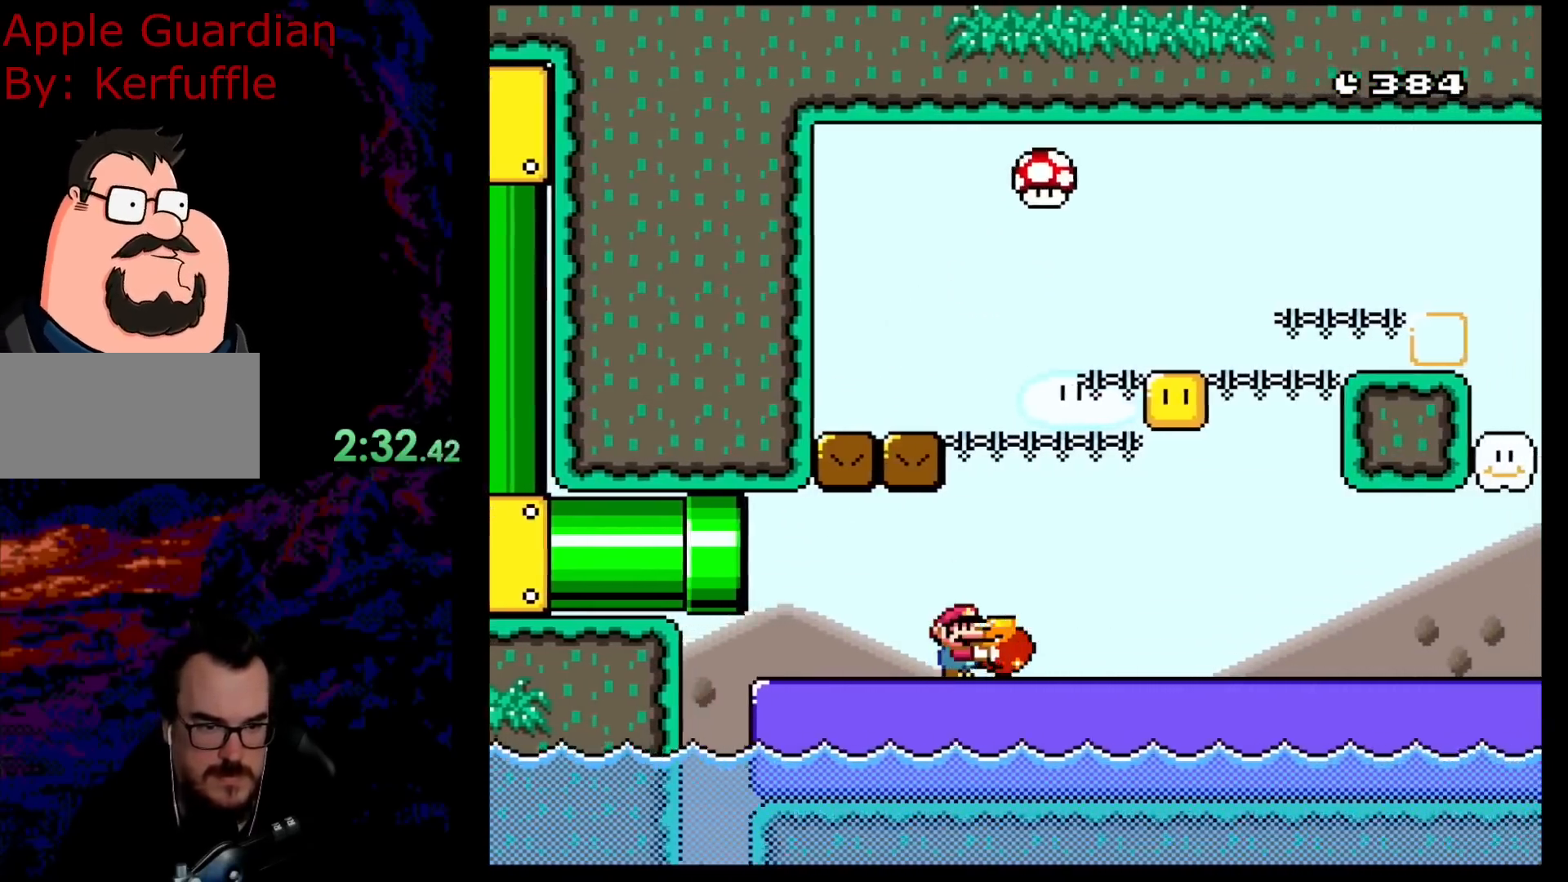
{"buttons": ["Y", "DPAD_UP", "DPAD_RIGHT"], "events": [[100, "DPAD_RIGHT", "up"], [433, "DPAD_RIGHT", "down"], [450, "DPAD_UP", "down"]]}
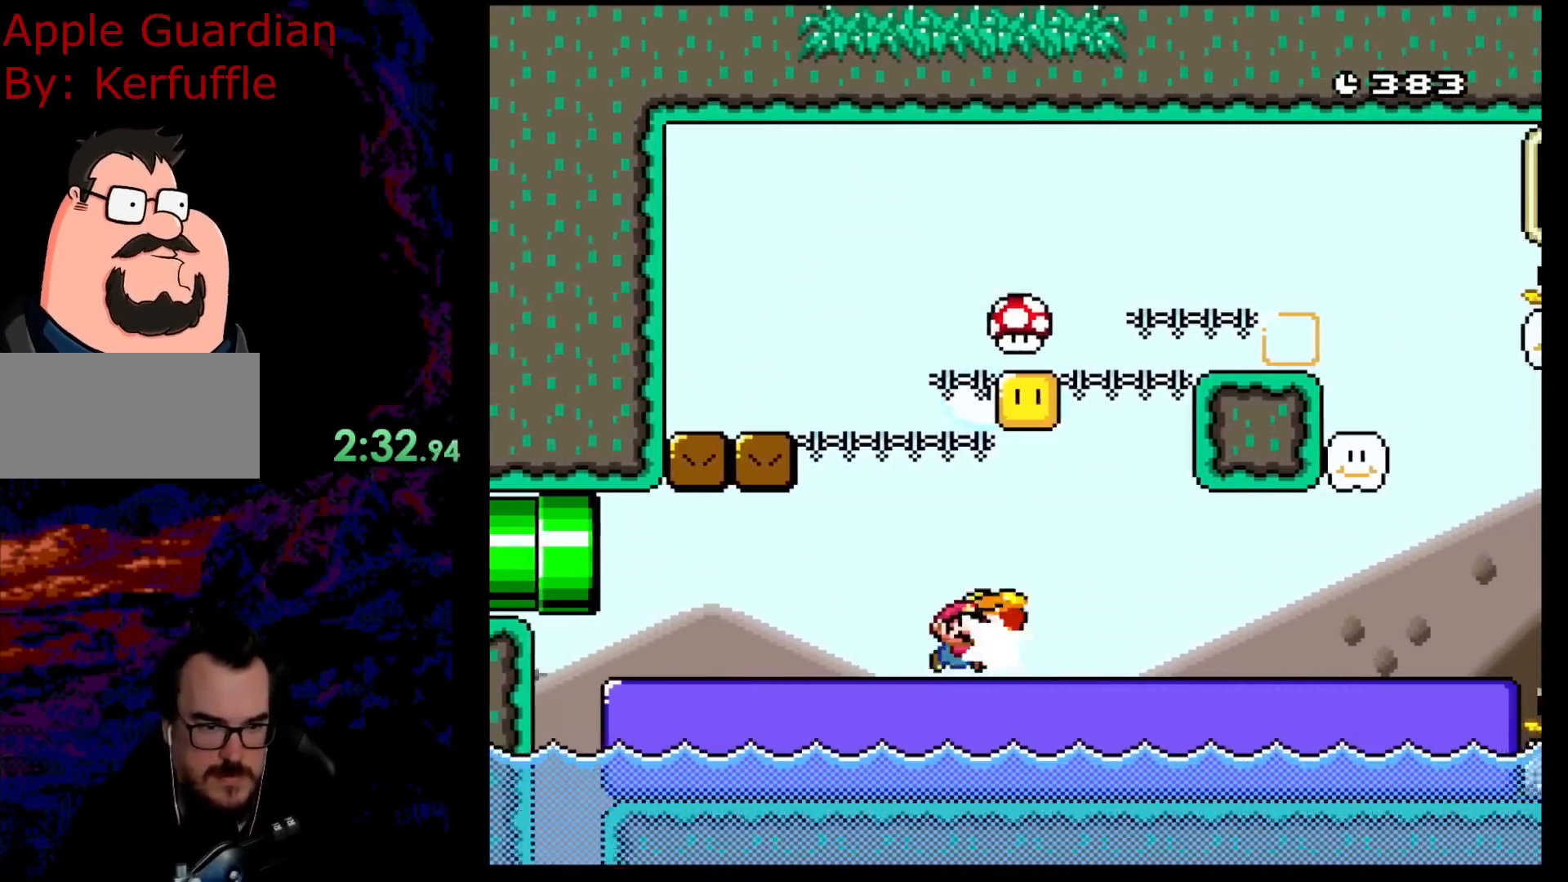
{"buttons": ["Y", "DPAD_RIGHT"], "events": [[33, "Y", "up"], [133, "Y", "down"], [283, "DPAD_UP", "up"]]}
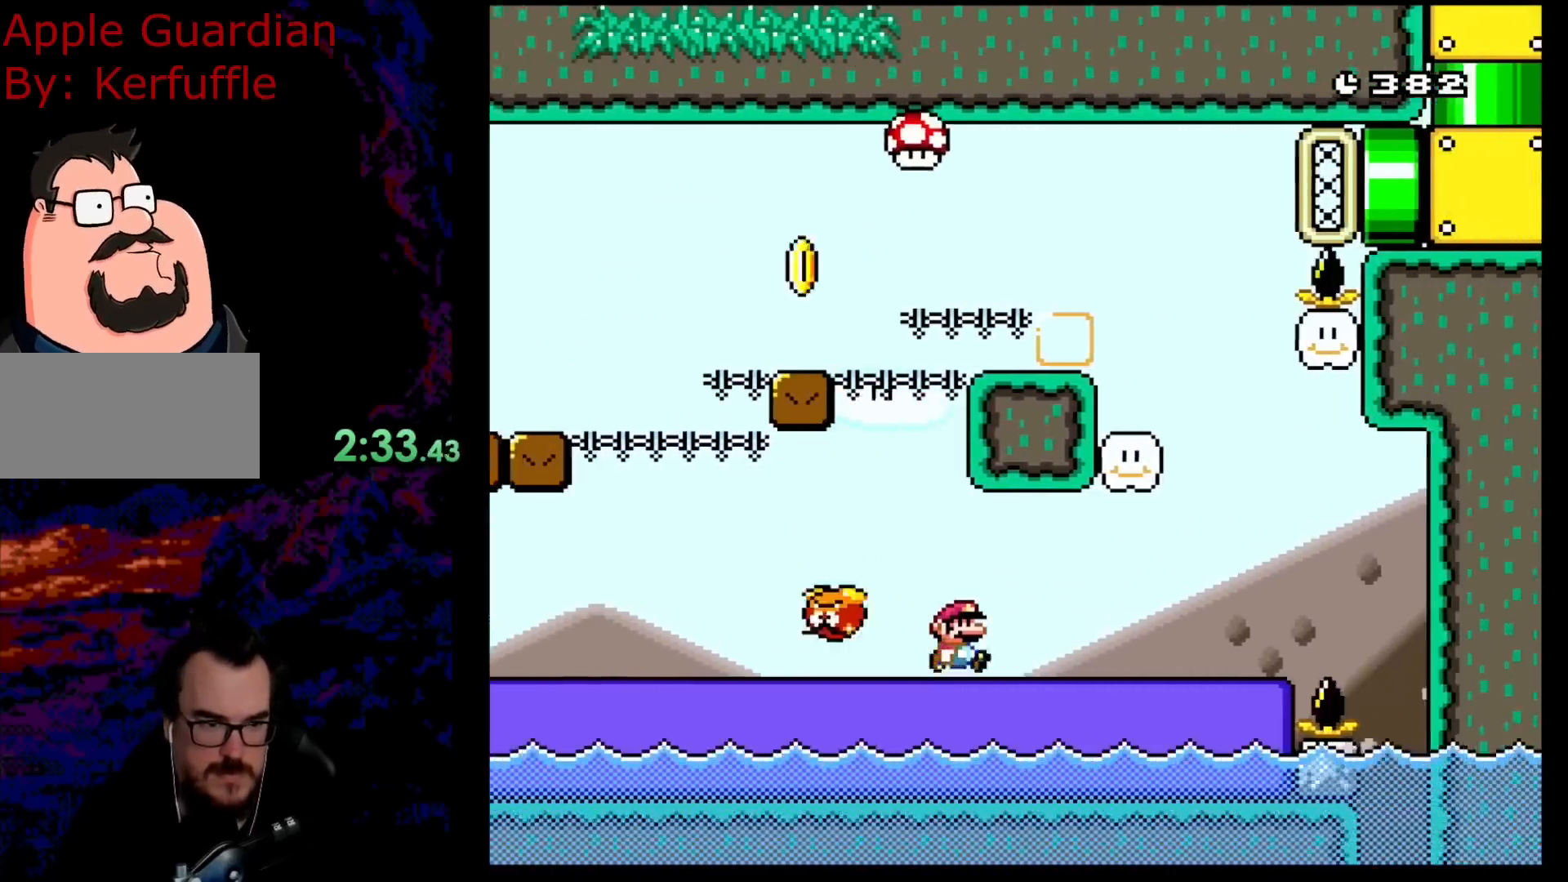
{"buttons": ["Y"], "events": [[350, "DPAD_UP", "down"], [383, "DPAD_LEFT", "down"], [383, "DPAD_RIGHT", "up"], [383, "DPAD_UP", "up"], [483, "DPAD_LEFT", "up"]]}
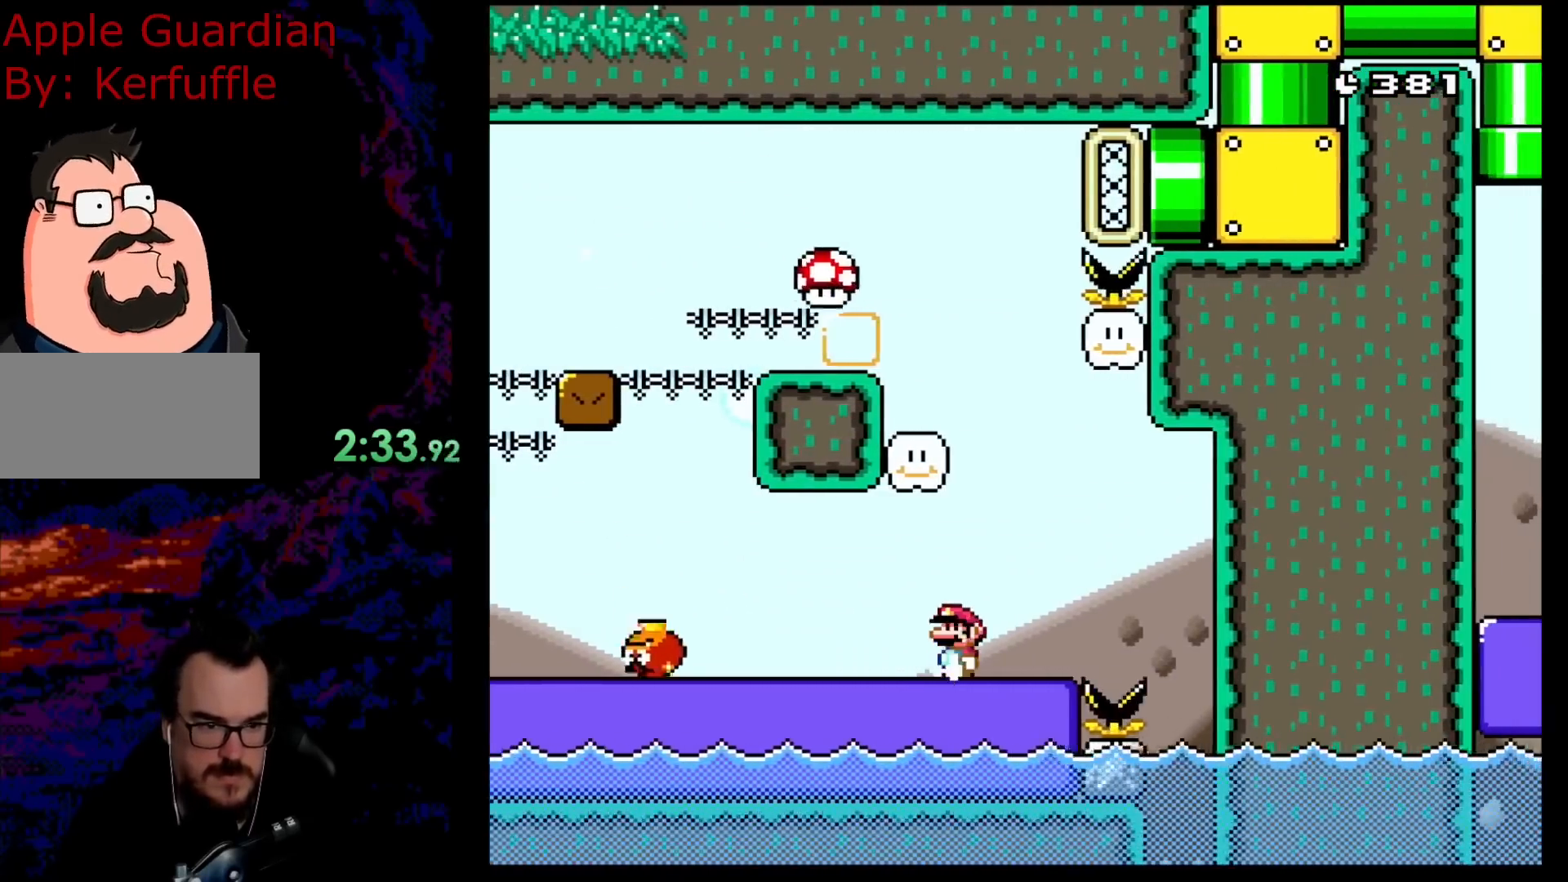
{"buttons": ["Y", "DPAD_RIGHT"], "events": [[183, "DPAD_RIGHT", "down"], [283, "DPAD_RIGHT", "up"], [467, "DPAD_RIGHT", "down"]]}